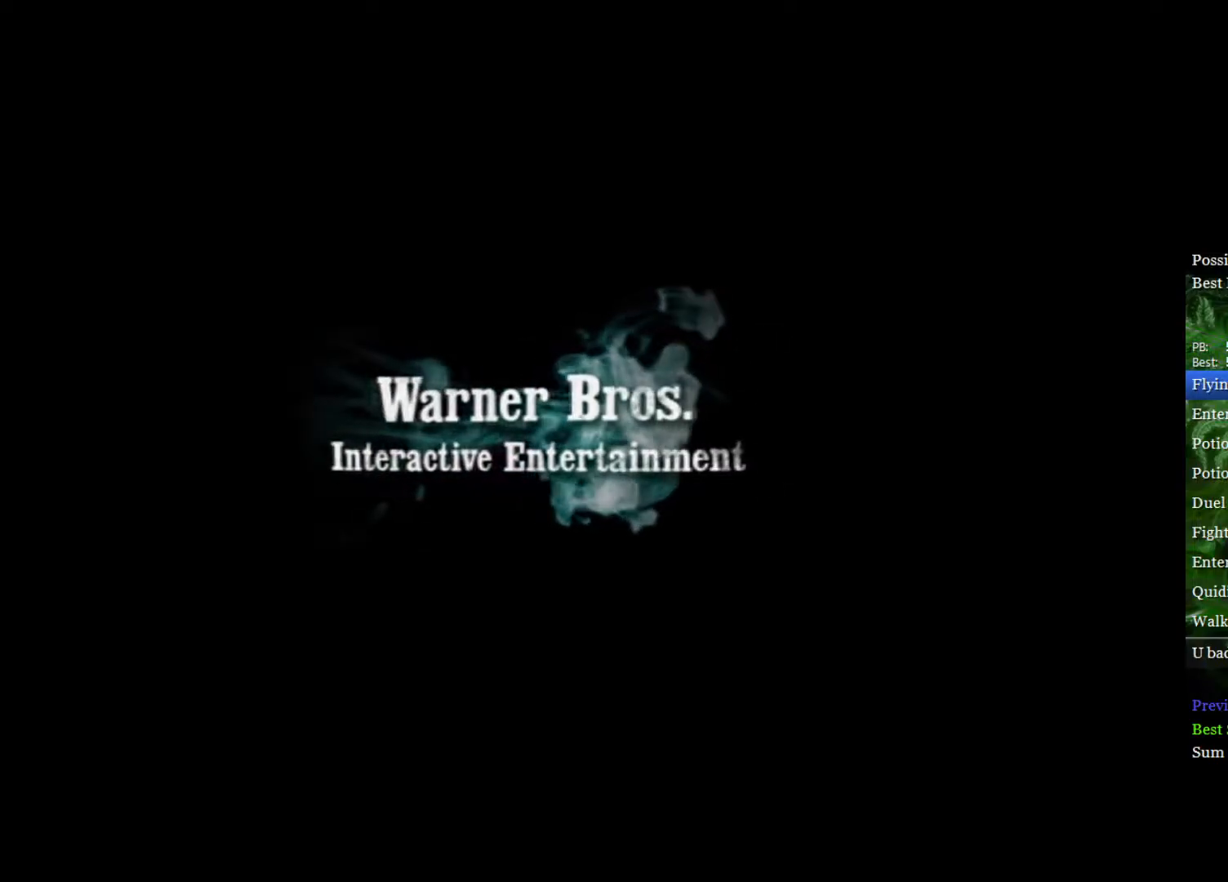
Gameplay with a controller (Xbox layout); each line is a JSON object with the inputs held at the frame after it. "events" lists button and stick changes between this image and that frame as [ms after this image, input, new state], when the widget could be followed in between.
{"buttons": [], "left_stick": "center", "right_stick": "center", "events": []}
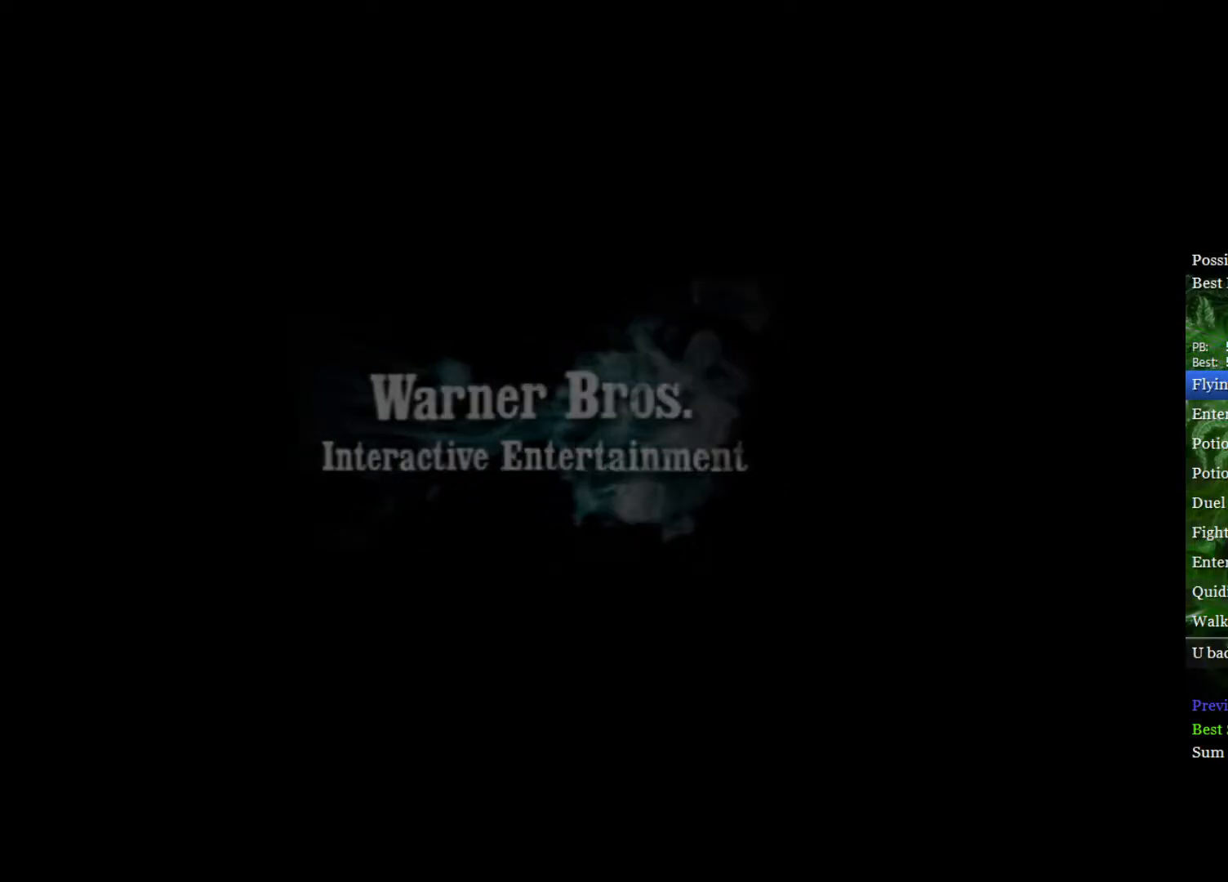
{"buttons": [], "left_stick": "center", "right_stick": "center", "events": []}
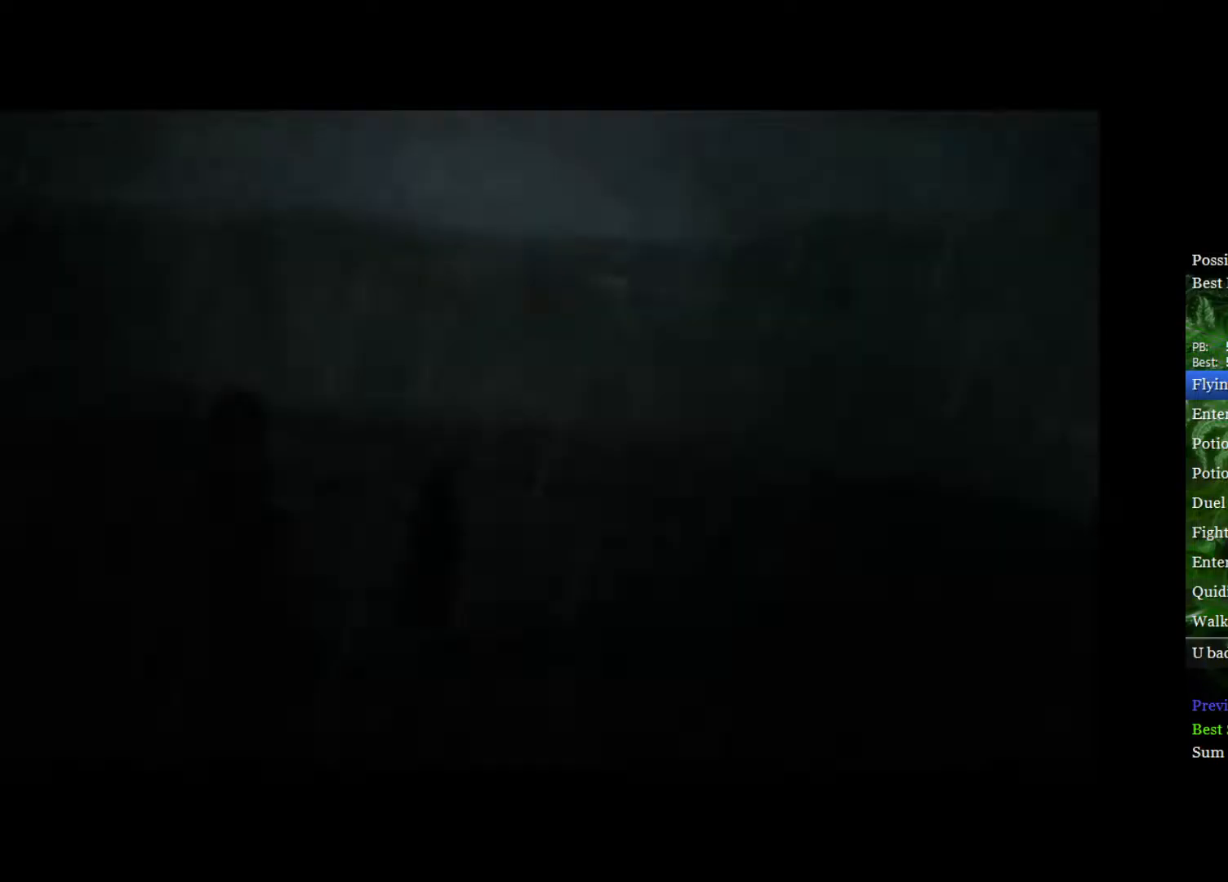
{"buttons": [], "left_stick": "center", "right_stick": "center", "events": []}
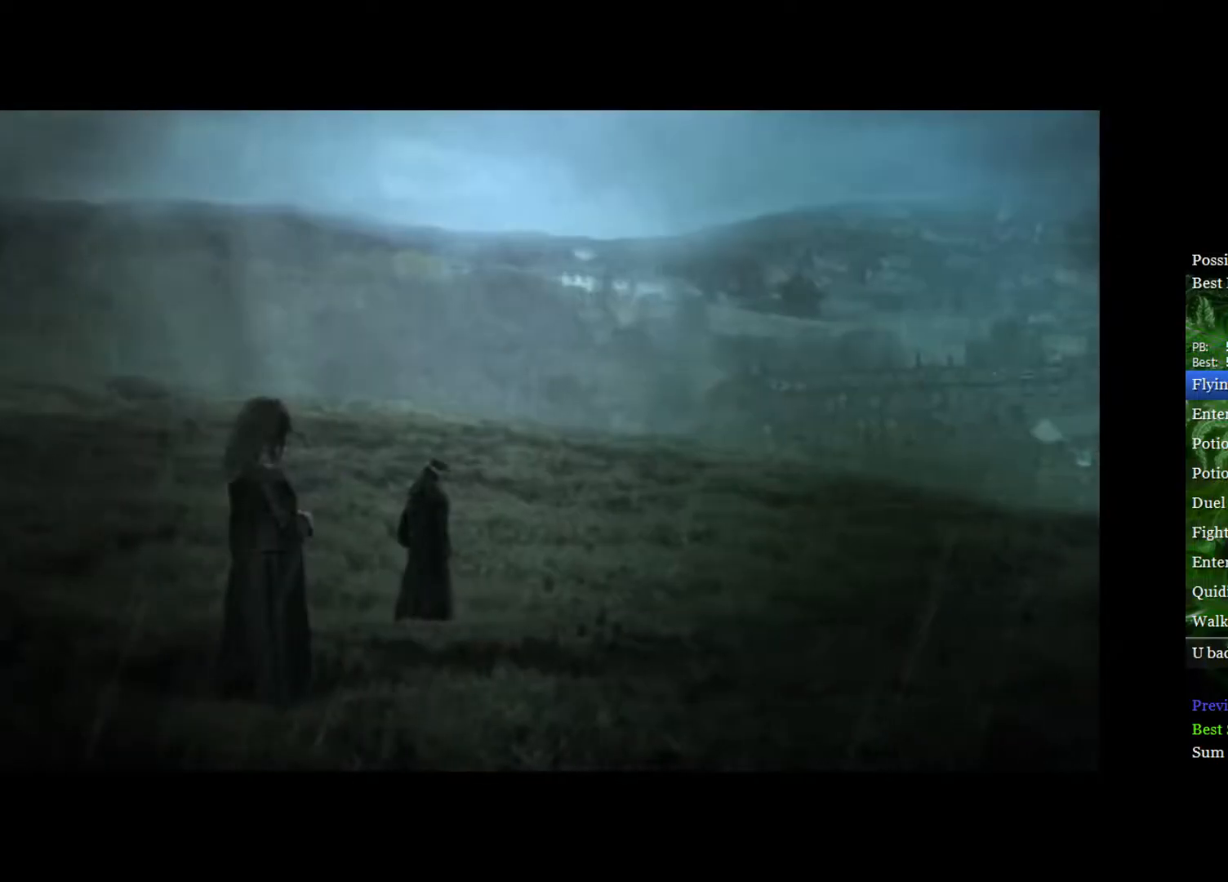
{"buttons": [], "left_stick": "center", "right_stick": "center", "events": []}
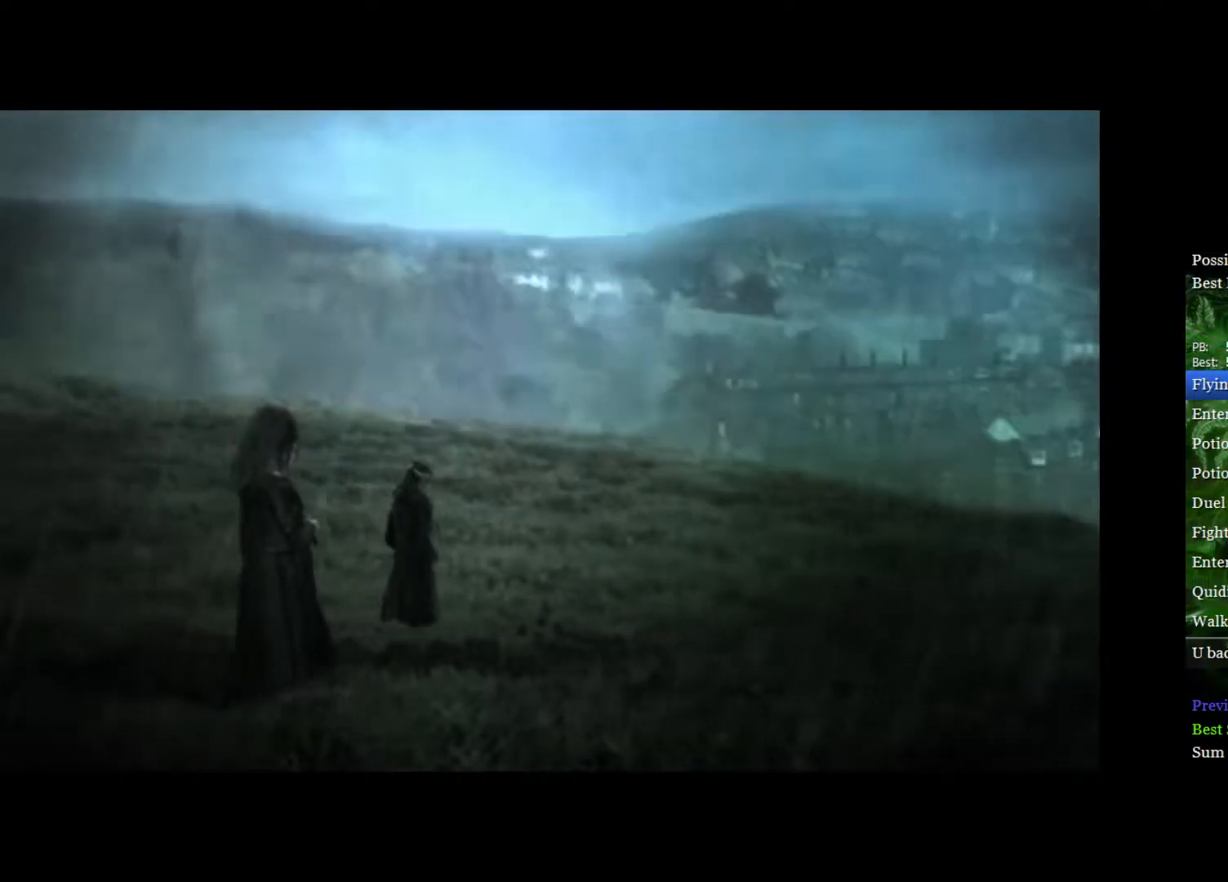
{"buttons": [], "left_stick": "center", "right_stick": "center", "events": [[317, "right_stick", "up"], [367, "right_stick", "center"]]}
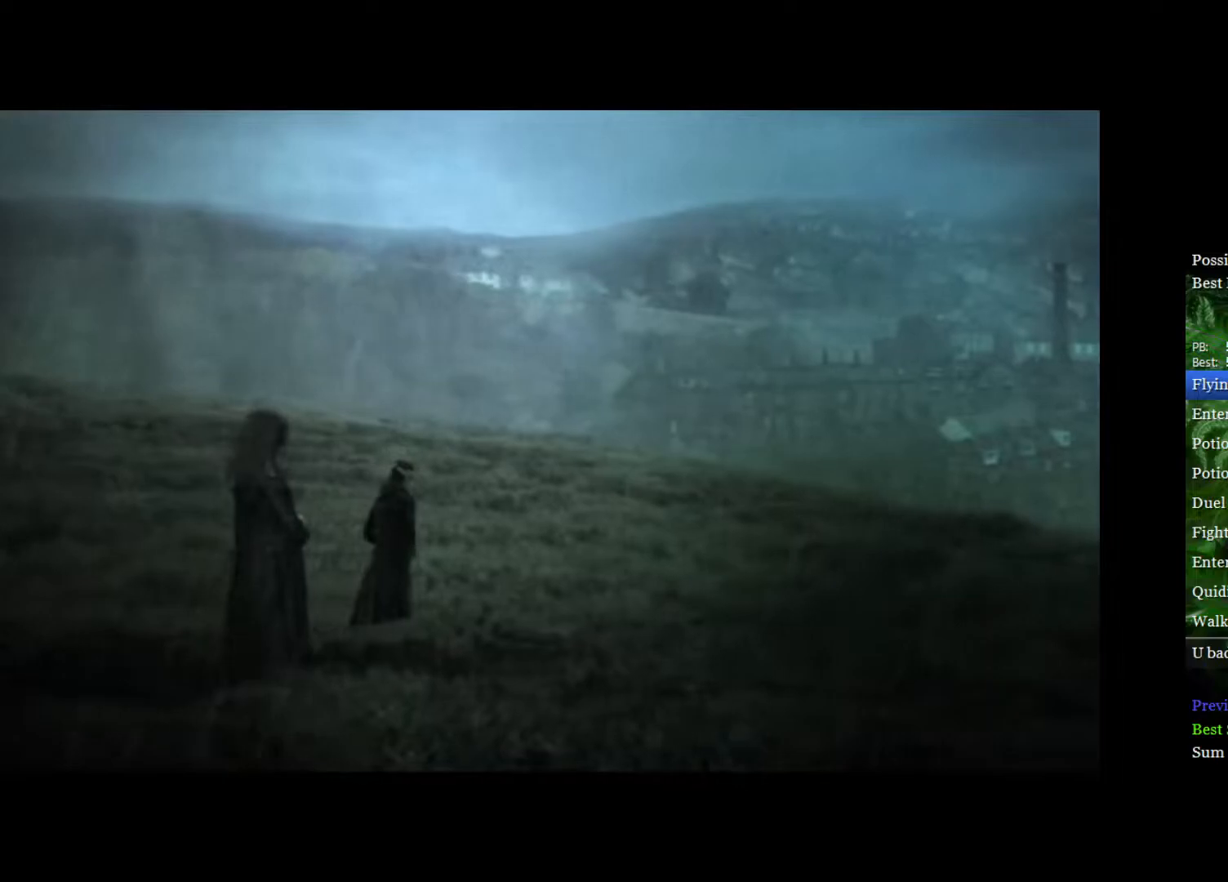
{"buttons": [], "left_stick": "center", "right_stick": "center", "events": [[200, "DPAD_LEFT", "down"], [317, "DPAD_LEFT", "up"]]}
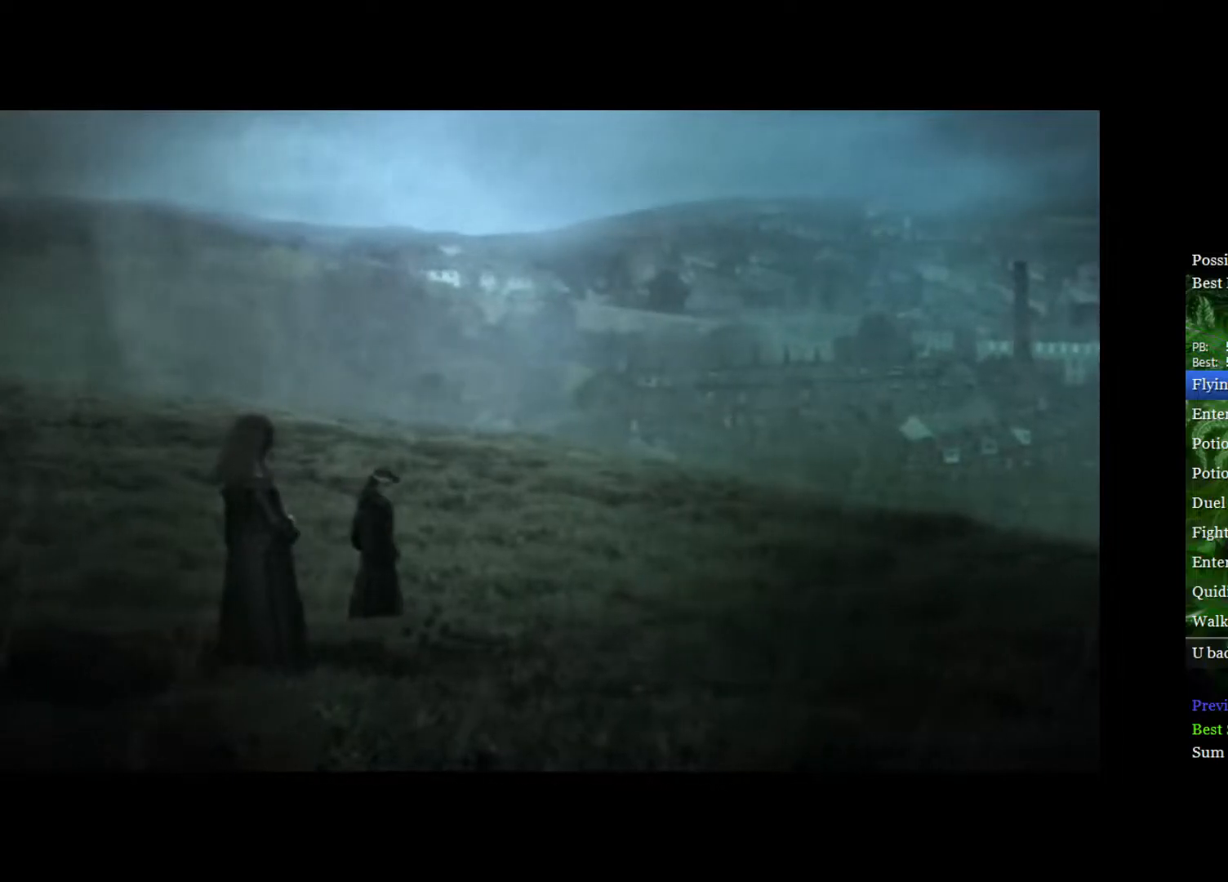
{"buttons": ["DPAD_LEFT"], "left_stick": "center", "right_stick": "center", "events": [[17, "DPAD_LEFT", "down"], [50, "DPAD_LEFT", "up"], [50, "DPAD_UP", "down"], [67, "DPAD_RIGHT", "down"], [250, "DPAD_RIGHT", "up"], [433, "DPAD_LEFT", "down"], [450, "DPAD_UP", "up"]]}
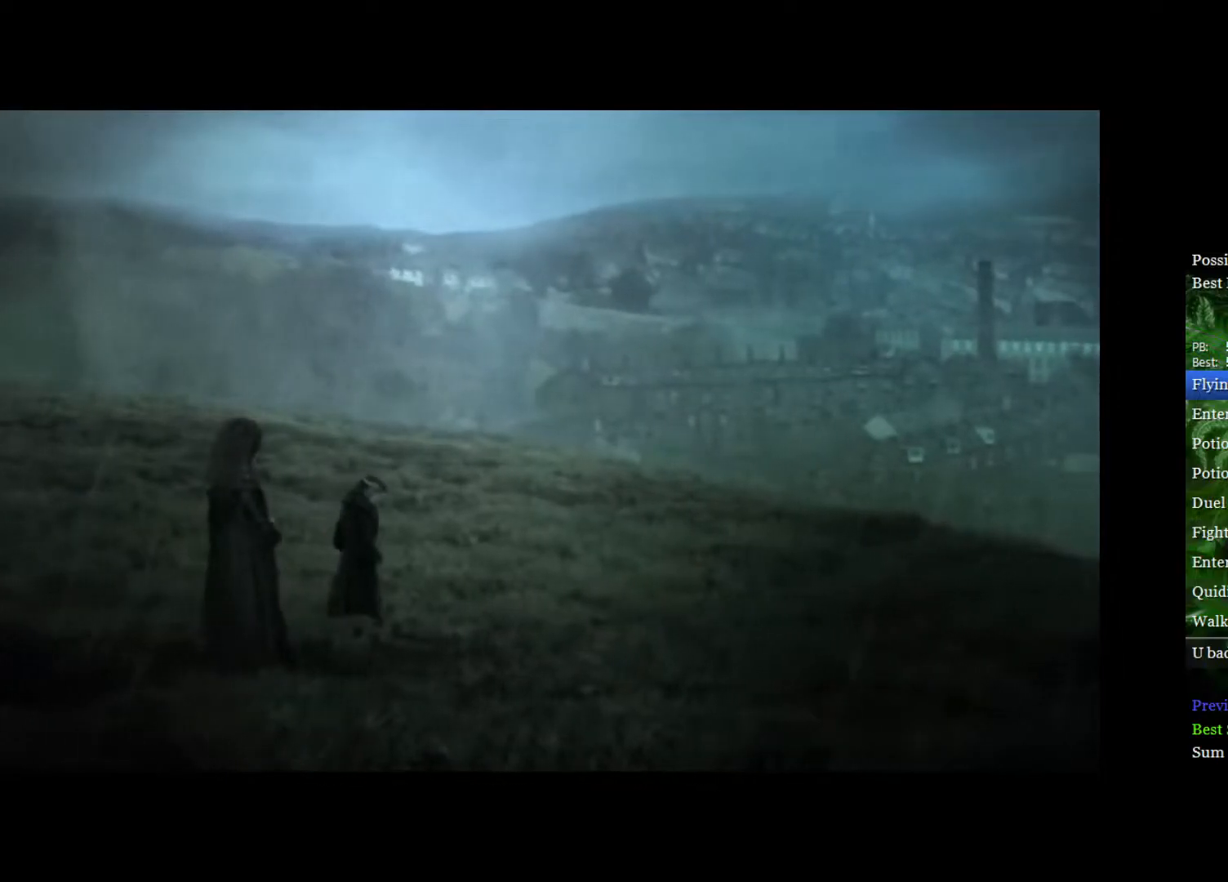
{"buttons": [], "left_stick": "center", "right_stick": "center", "events": [[133, "DPAD_LEFT", "up"], [133, "DPAD_UP", "down"], [150, "DPAD_RIGHT", "down"], [183, "DPAD_UP", "up"], [283, "DPAD_RIGHT", "up"]]}
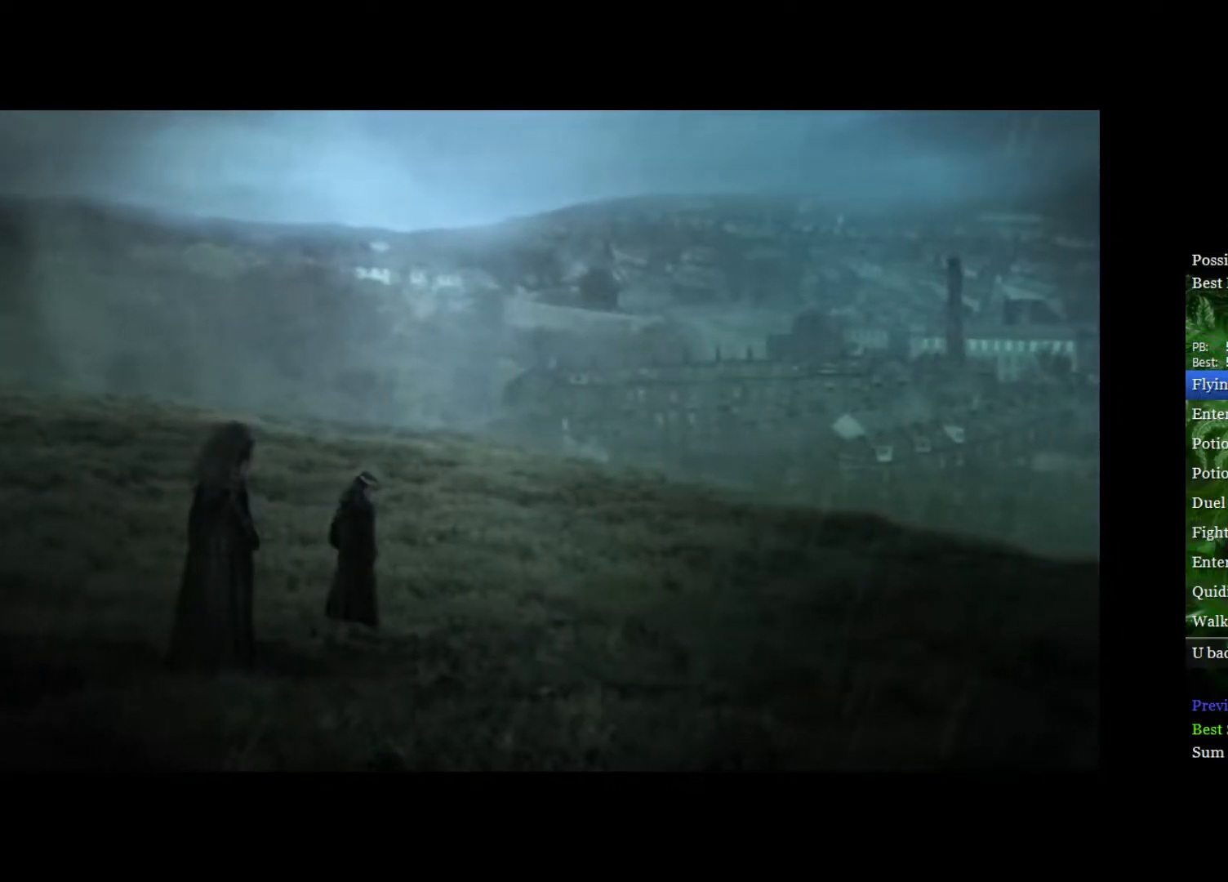
{"buttons": [], "left_stick": "center", "right_stick": "center", "events": []}
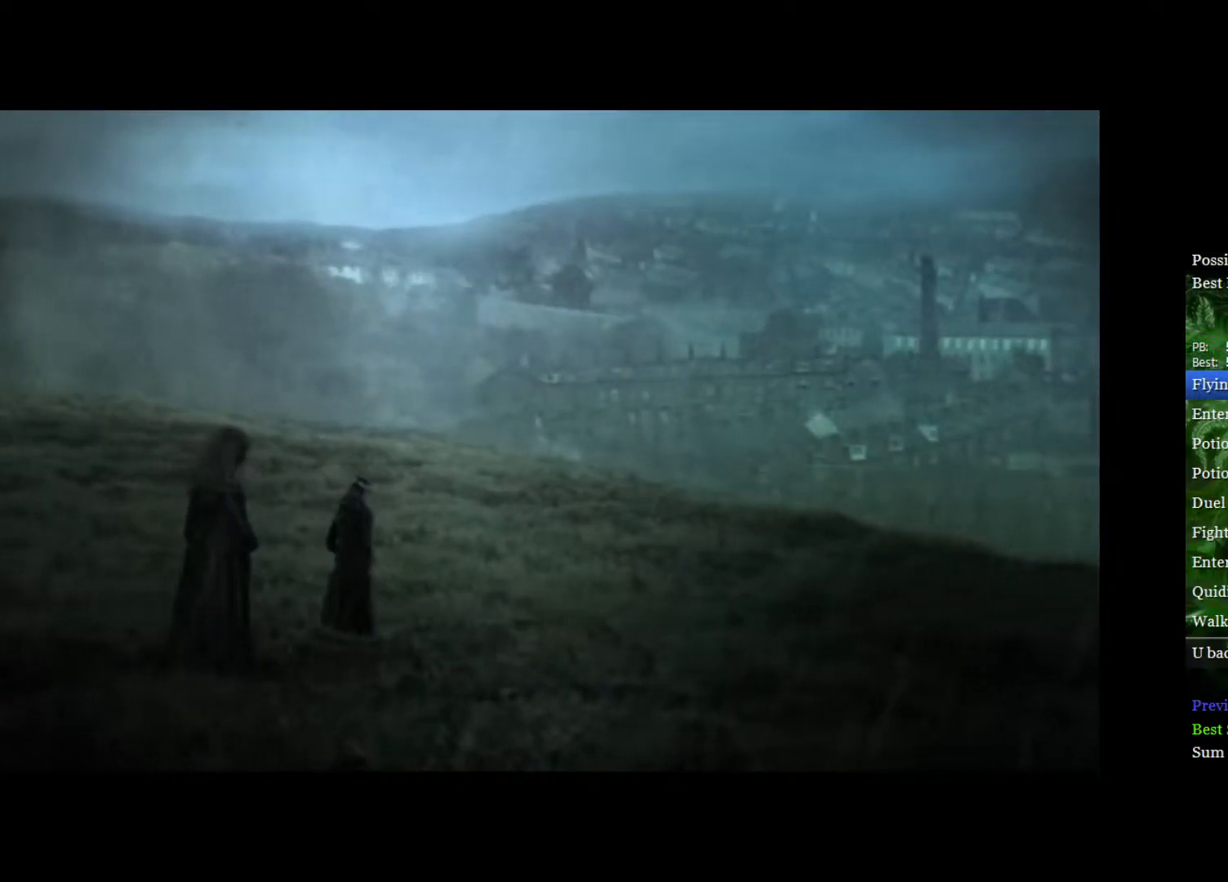
{"buttons": [], "left_stick": "up-left", "right_stick": "center", "events": [[483, "left_stick", "up-left"]]}
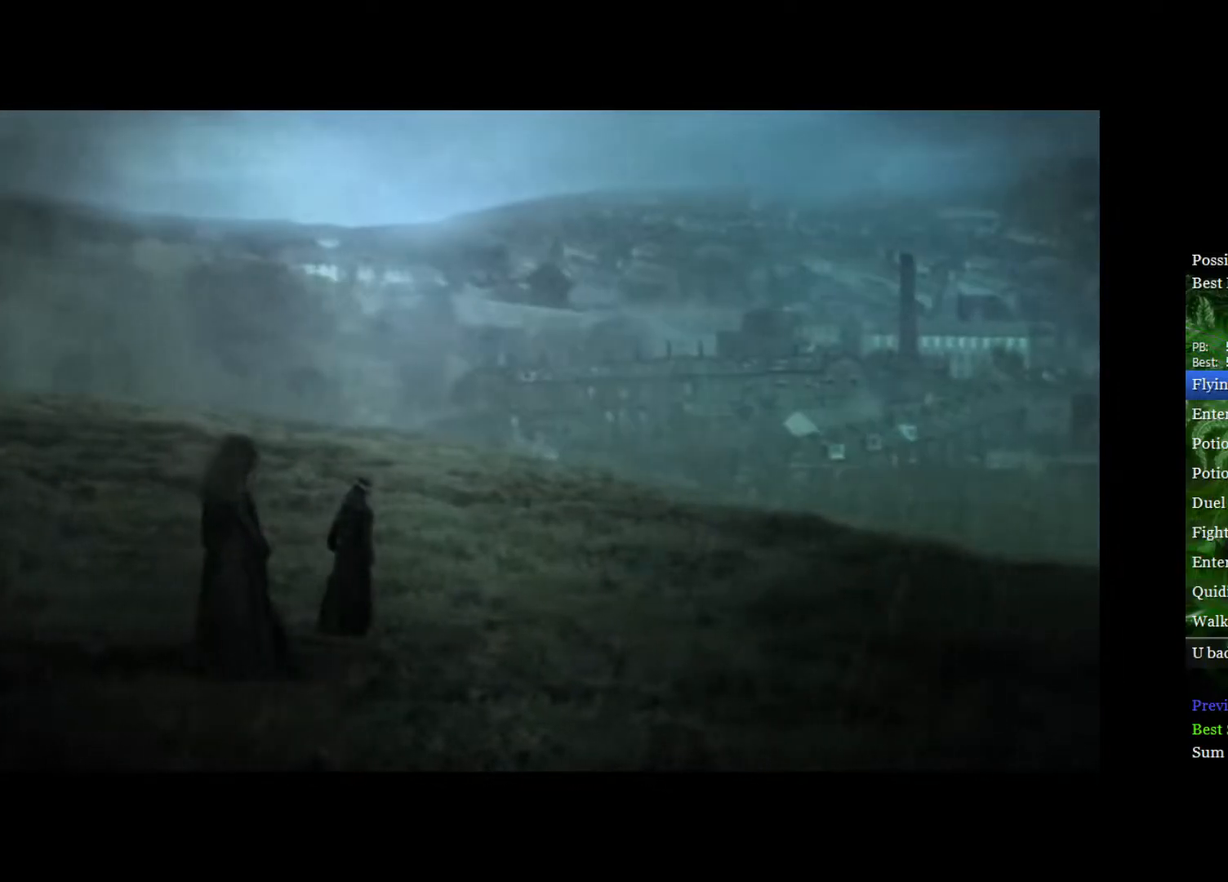
{"buttons": [], "left_stick": "right", "right_stick": "center", "events": [[100, "left_stick", "down-right"], [200, "left_stick", "up-left"], [283, "left_stick", "down-right"], [367, "left_stick", "up-left"], [467, "left_stick", "right"]]}
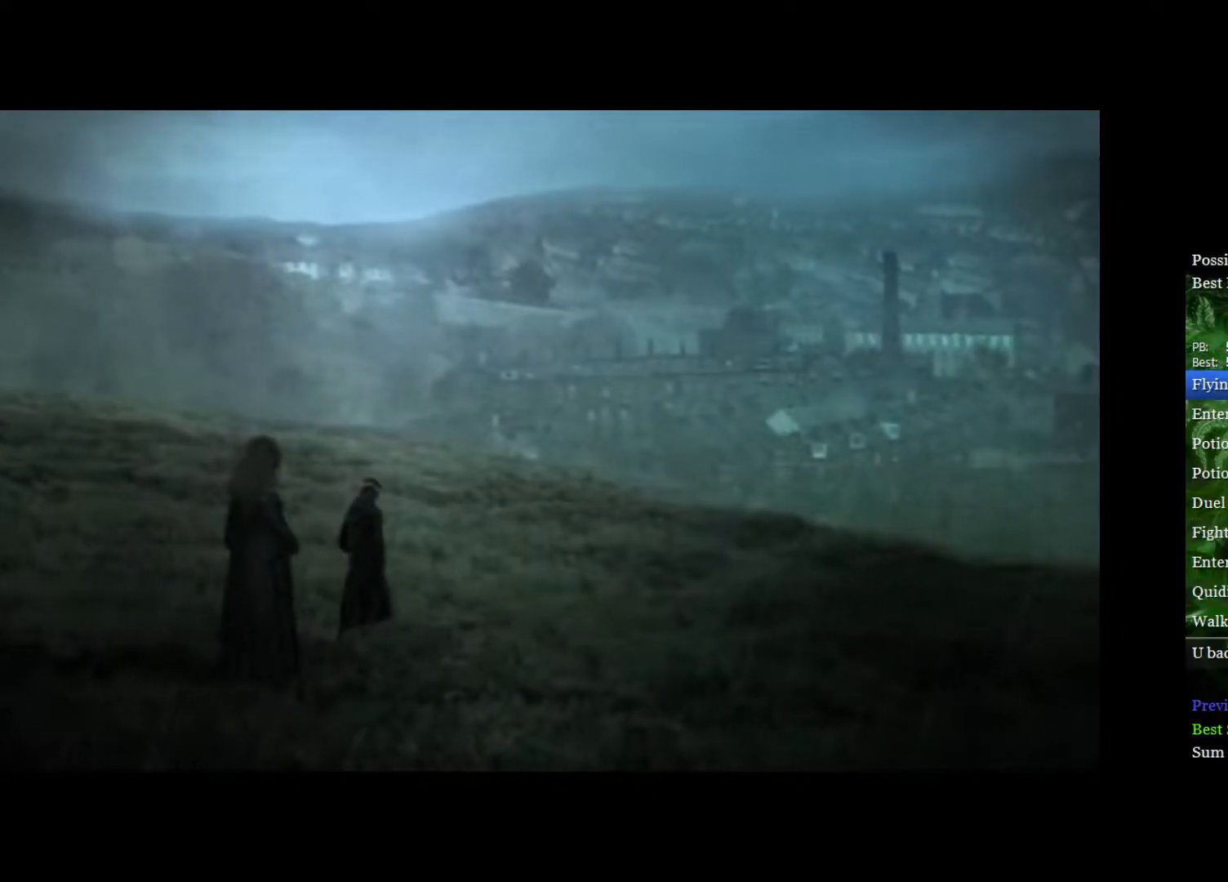
{"buttons": [], "left_stick": "up-left", "right_stick": "center", "events": [[67, "left_stick", "up-left"], [133, "left_stick", "right"], [267, "left_stick", "up-left"], [350, "left_stick", "down-right"], [450, "left_stick", "up-left"]]}
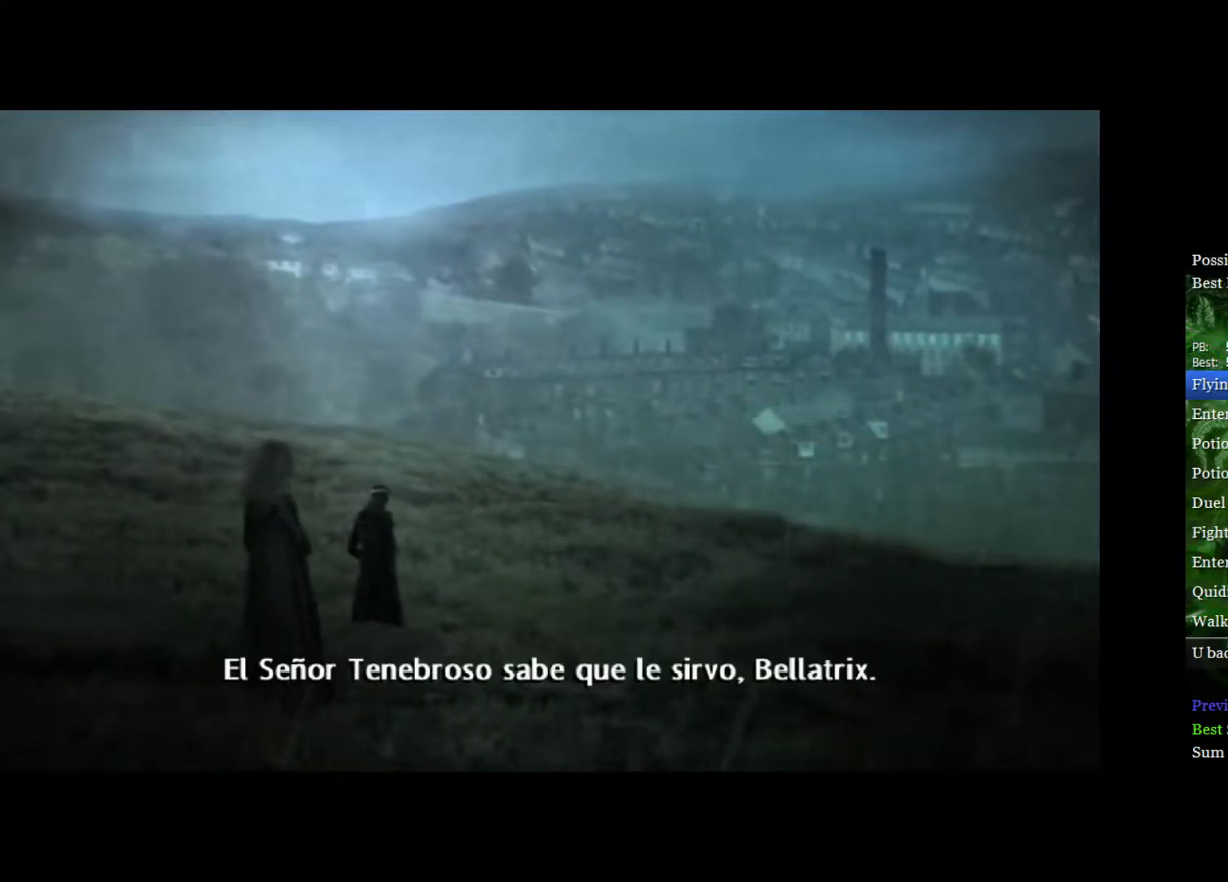
{"buttons": [], "left_stick": "center", "right_stick": "center", "events": [[33, "left_stick", "down-right"], [167, "left_stick", "center"]]}
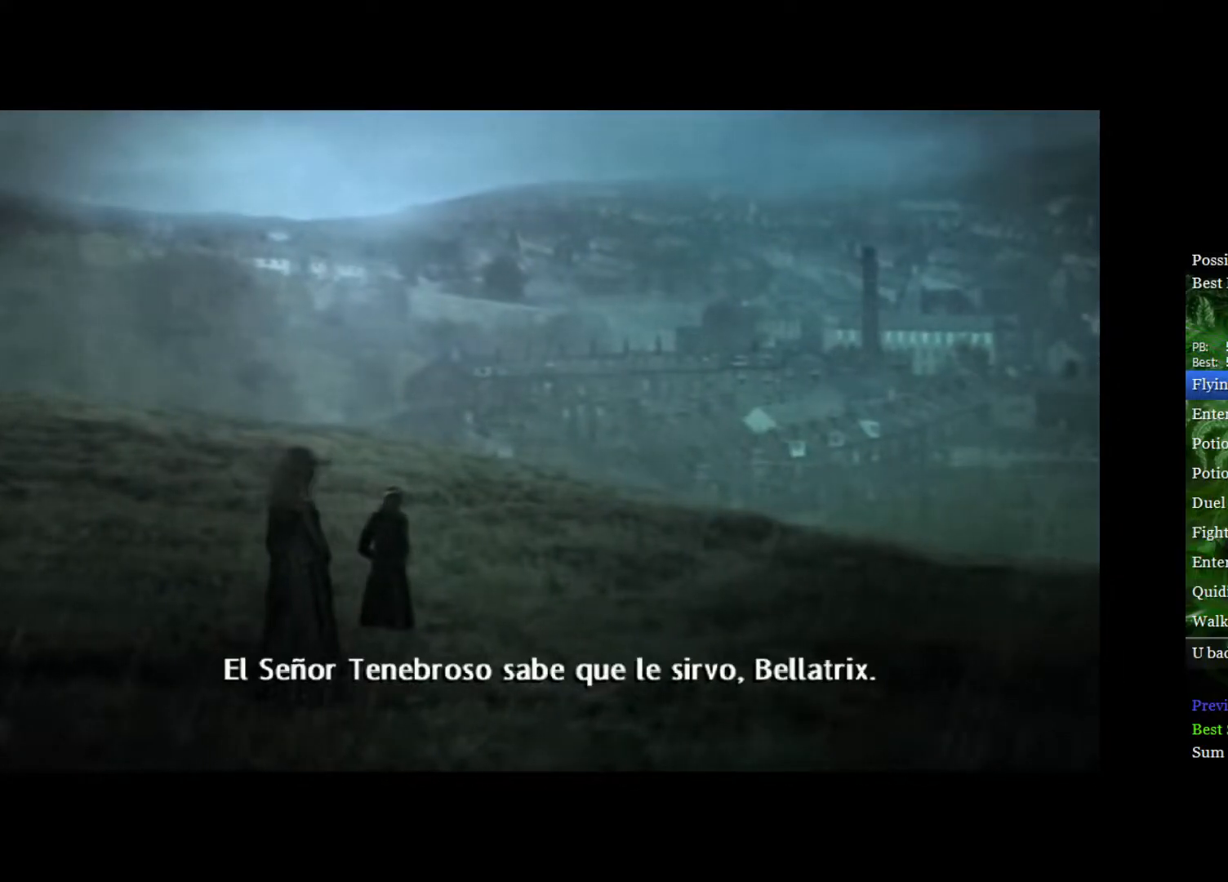
{"buttons": [], "left_stick": "center", "right_stick": "center", "events": []}
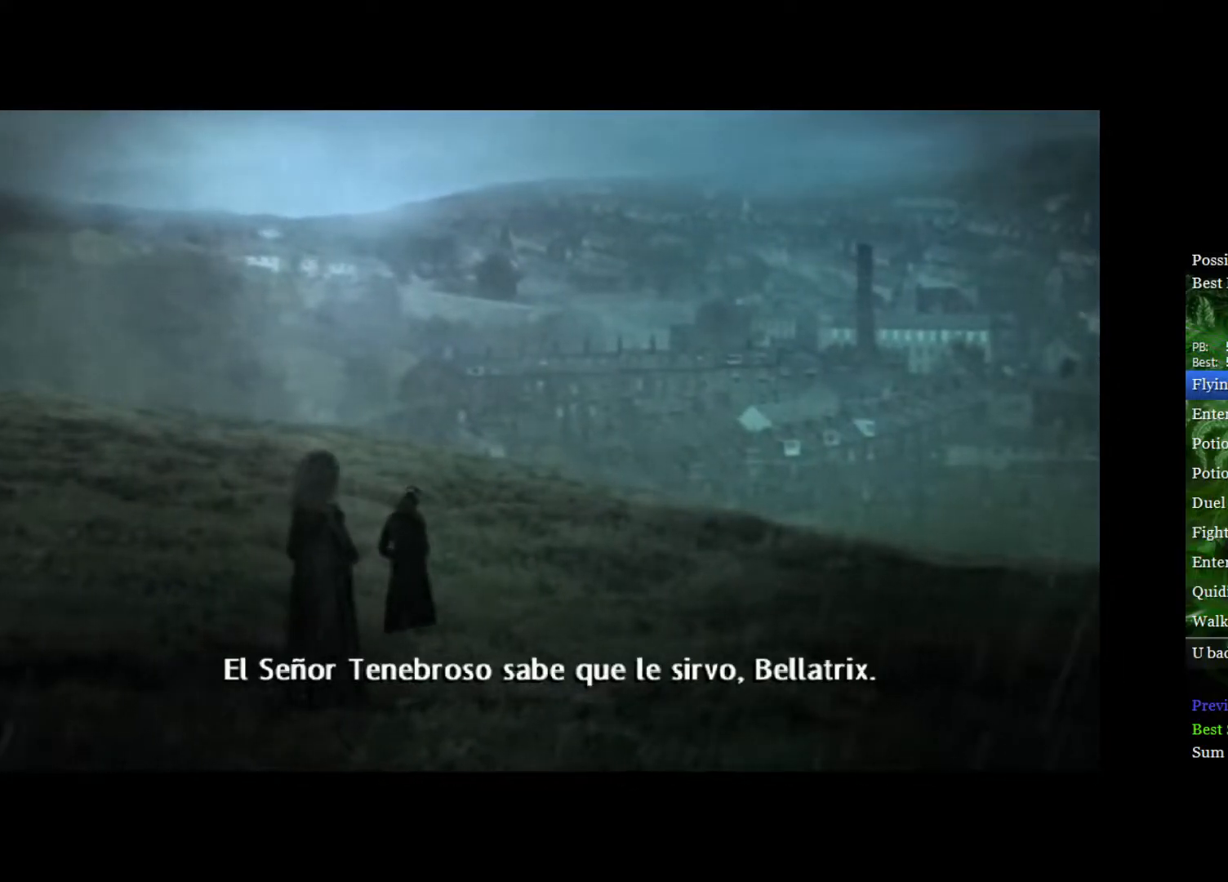
{"buttons": [], "left_stick": "center", "right_stick": "center", "events": []}
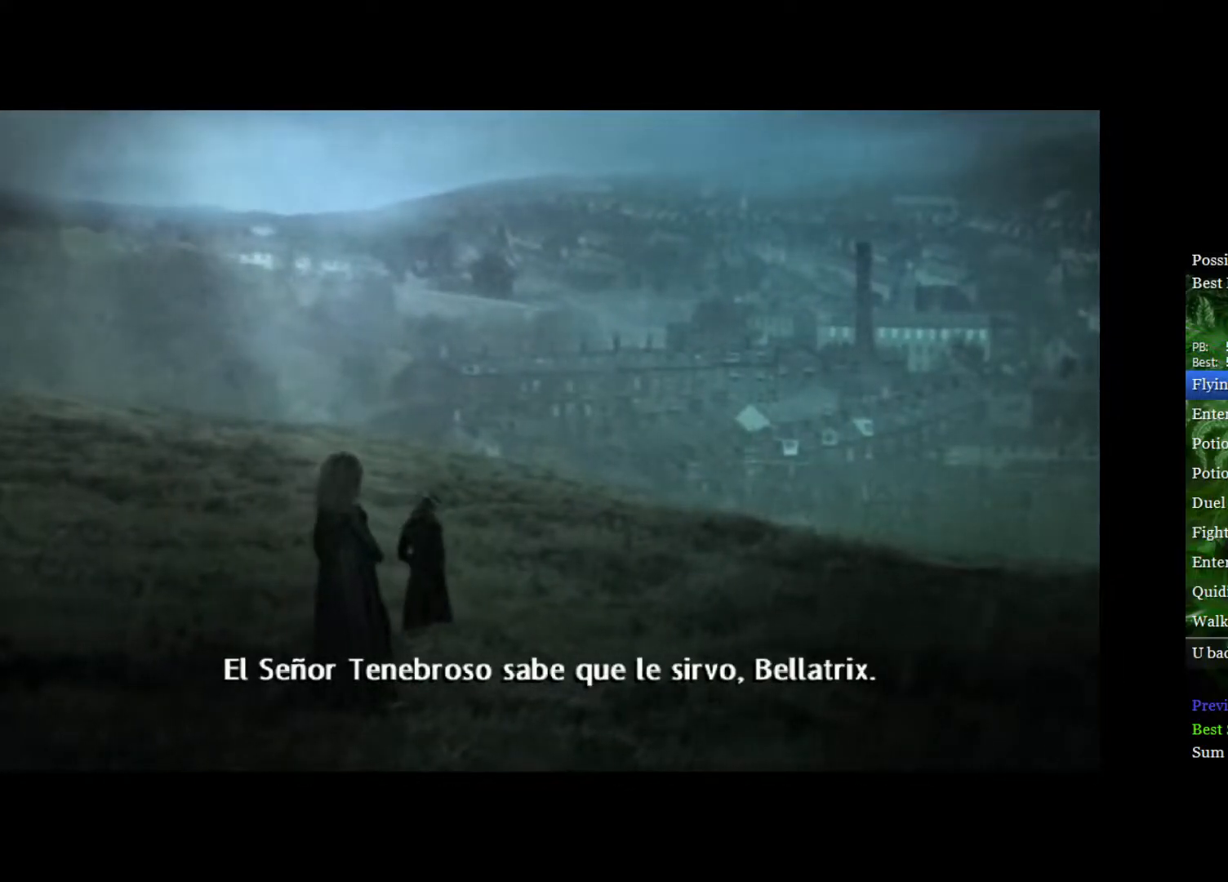
{"buttons": [], "left_stick": "center", "right_stick": "center", "events": []}
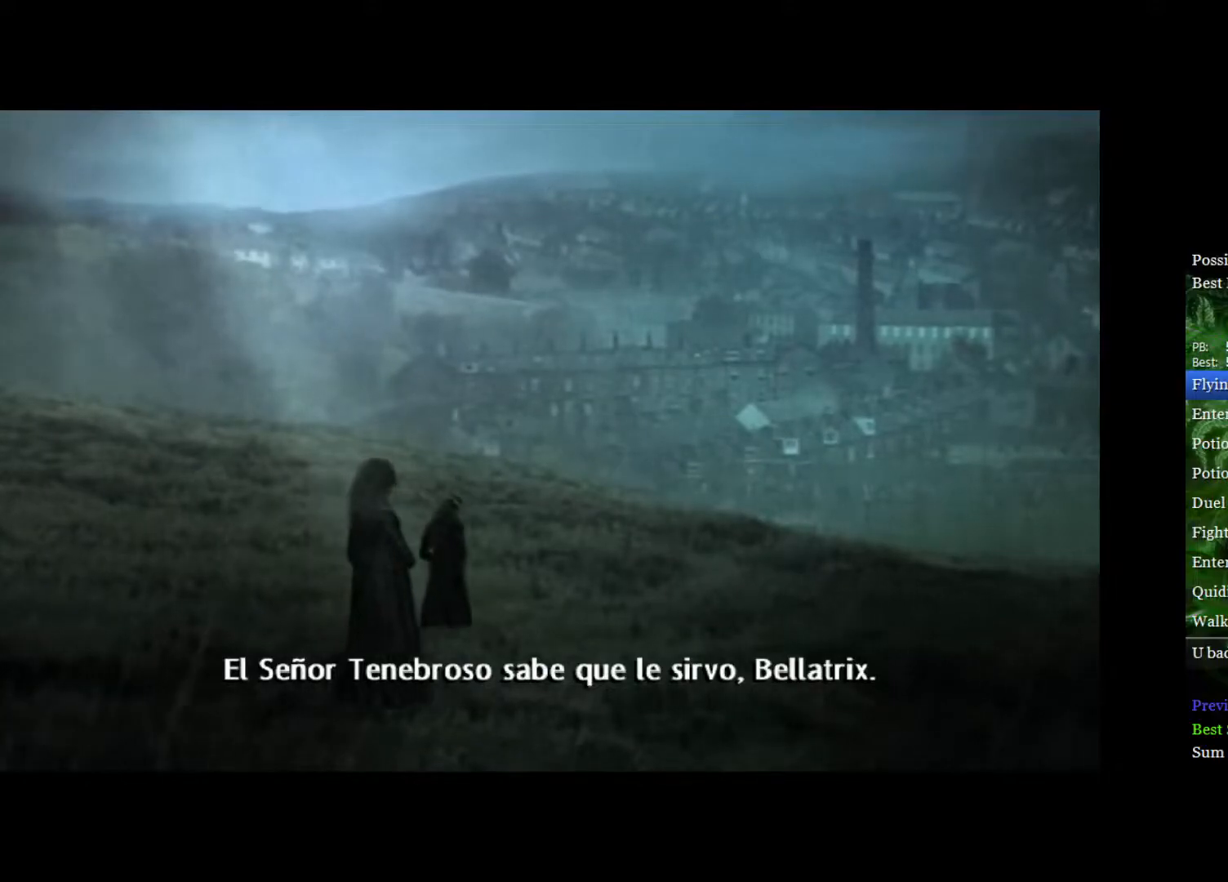
{"buttons": [], "left_stick": "center", "right_stick": "center", "events": []}
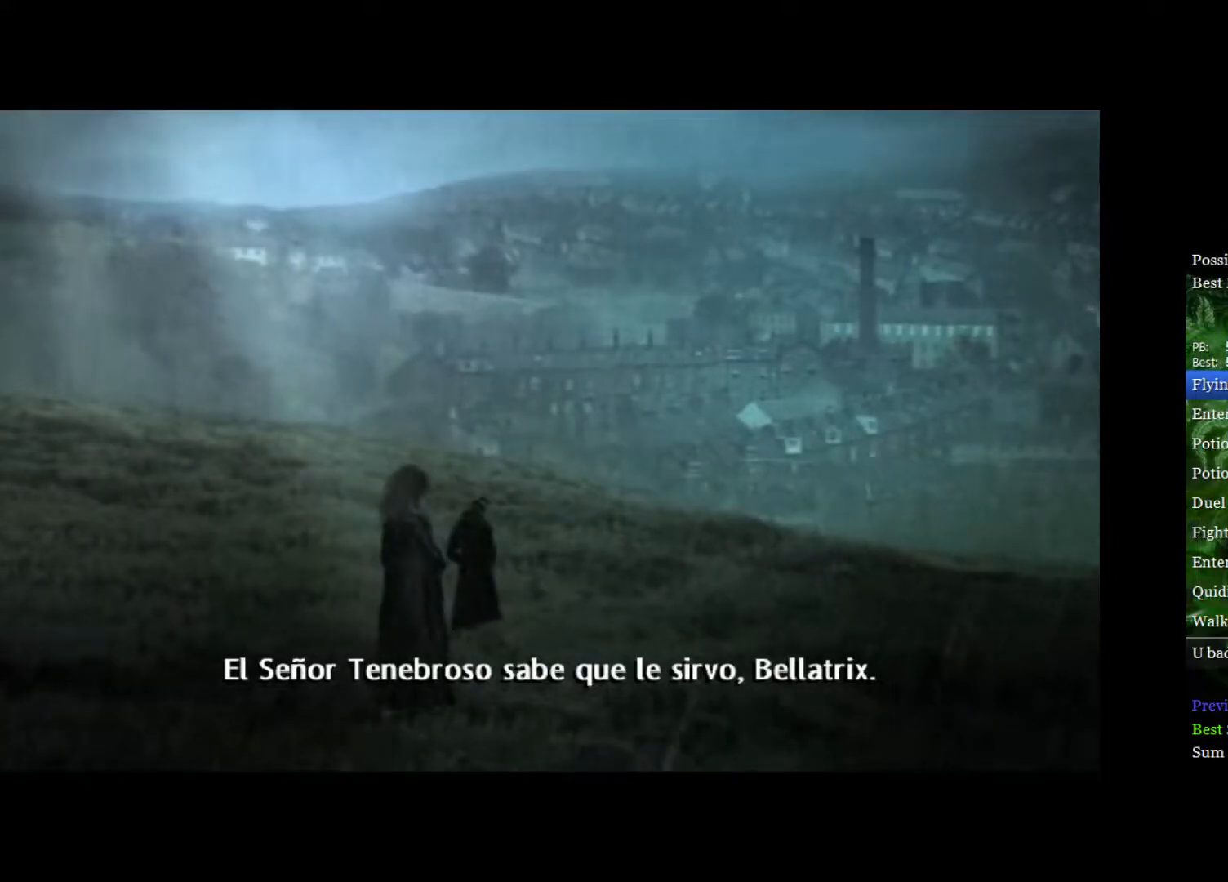
{"buttons": [], "left_stick": "center", "right_stick": "center", "events": []}
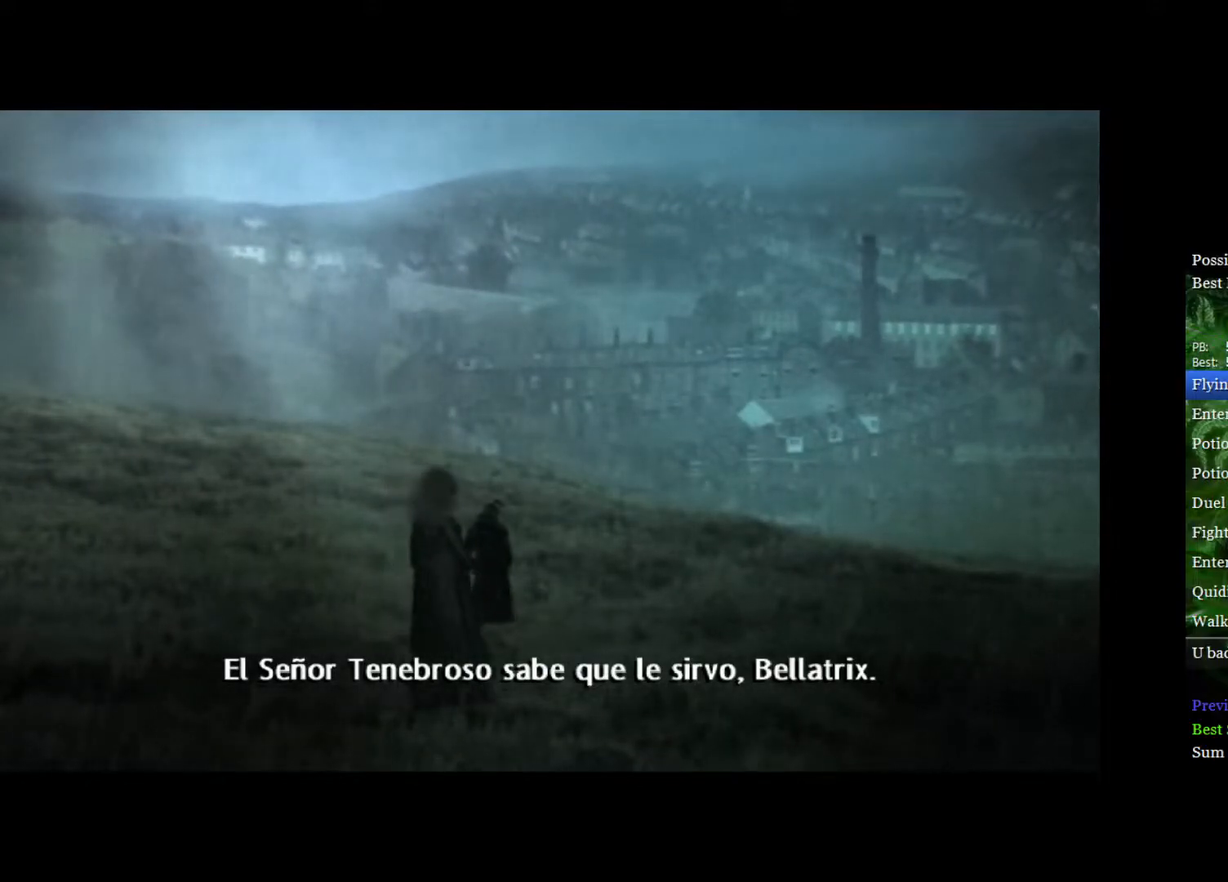
{"buttons": ["L2"], "left_stick": "center", "right_stick": "center", "events": [[167, "R2", "down"], [217, "L2", "down"], [250, "R2", "up"], [383, "L2", "up"], [383, "R2", "down"], [500, "L2", "down"], [500, "R2", "up"]]}
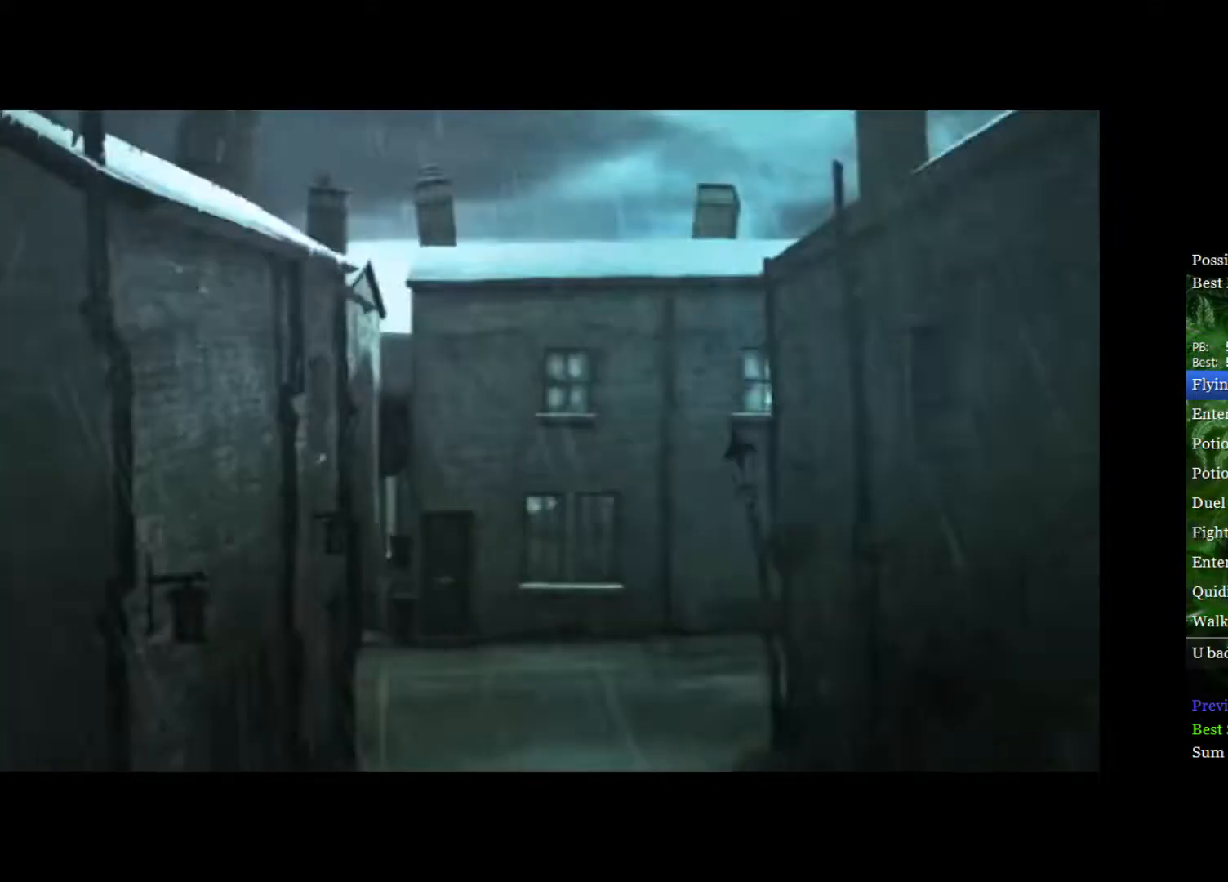
{"buttons": ["R2"], "left_stick": "center", "right_stick": "center", "events": [[117, "L2", "up"], [117, "R2", "down"], [217, "R2", "up"], [267, "L2", "down"], [417, "L2", "up"], [417, "R2", "down"]]}
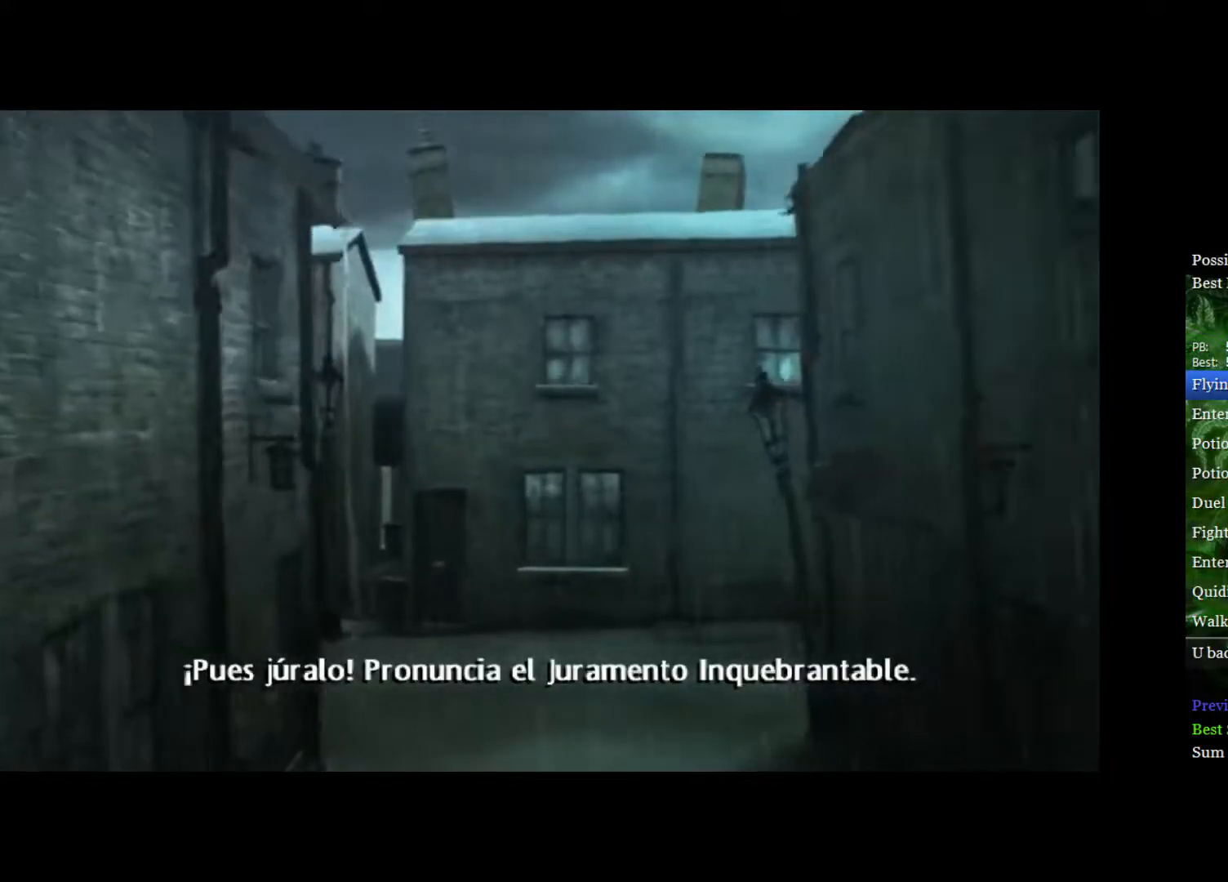
{"buttons": [], "left_stick": "center", "right_stick": "center", "events": [[67, "R2", "up"]]}